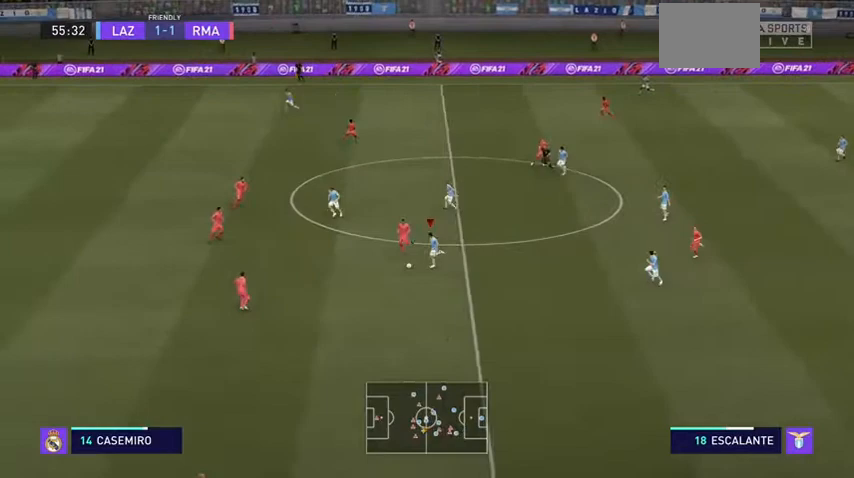
Gameplay with a controller (Xbox layout); each line is a JSON object with the inputs held at the frame after it (dt_ms = milliseconds from this image to that frame). "events" lists button and stick changes between this image and that frame as [ms after this image, input, new state], when the widget could be followed in between. Not read: L3.
{"dt_ms": 500, "buttons": [], "left_stick": "down-right", "right_stick": "center", "events": [[267, "R2", "up"], [267, "left_stick", "down-right"], [333, "A", "down"], [433, "A", "up"]]}
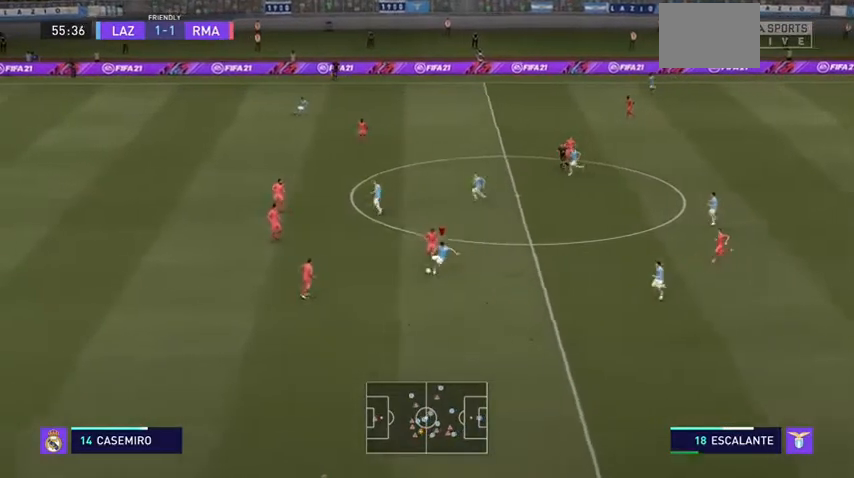
{"dt_ms": 500, "buttons": [], "left_stick": "up", "right_stick": "center", "events": [[333, "left_stick", "up-right"], [400, "left_stick", "up"]]}
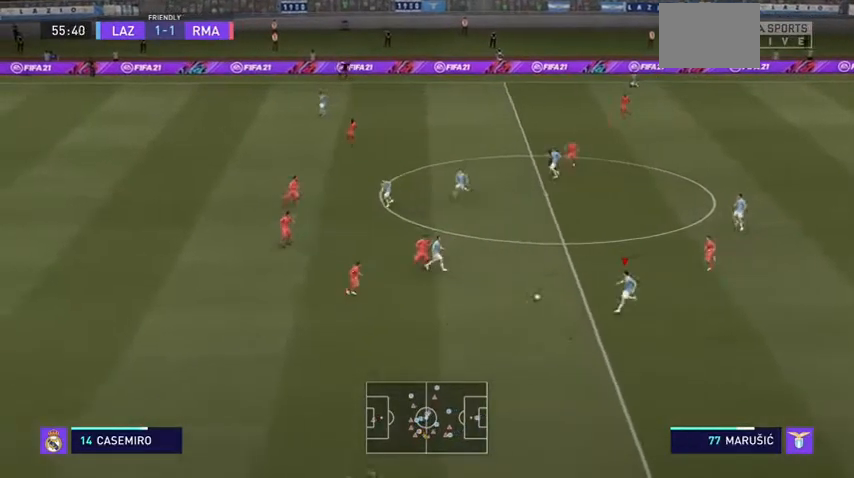
{"dt_ms": 500, "buttons": [], "left_stick": "up", "right_stick": "center", "events": [[67, "A", "down"], [167, "A", "up"]]}
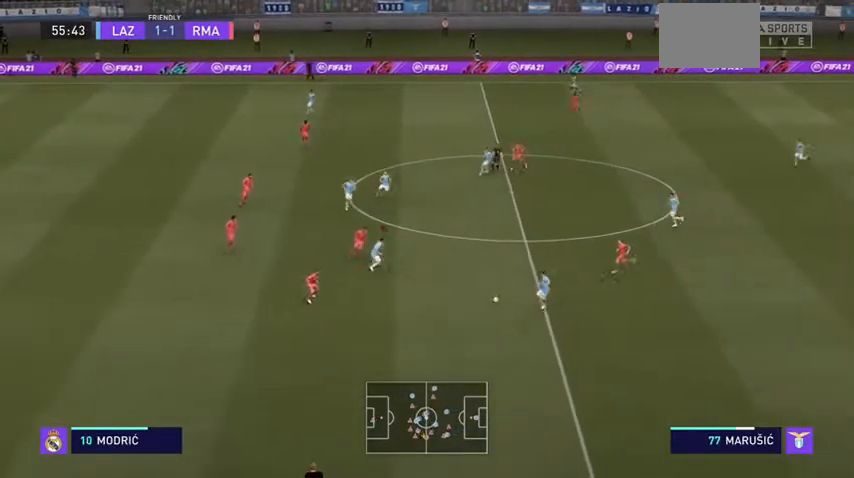
{"dt_ms": 500, "buttons": [], "left_stick": "up-right", "right_stick": "center", "events": [[300, "left_stick", "up-right"]]}
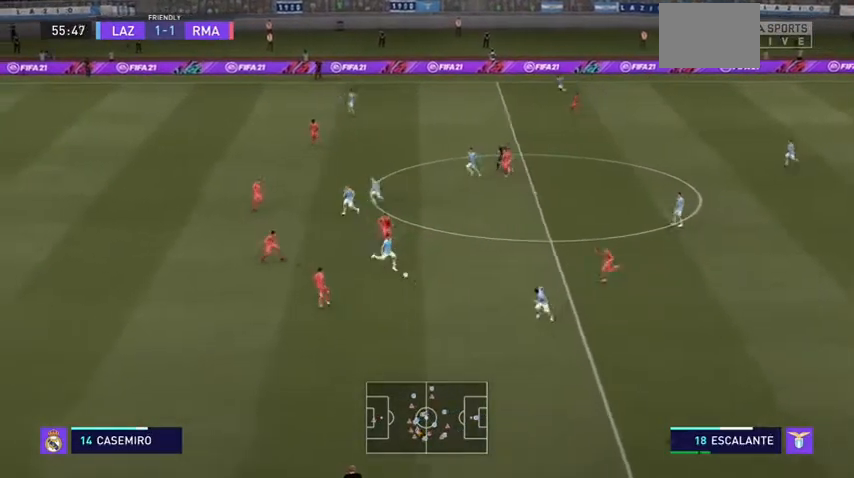
{"dt_ms": 500, "buttons": [], "left_stick": "left", "right_stick": "center", "events": [[400, "left_stick", "up-left"], [500, "left_stick", "left"]]}
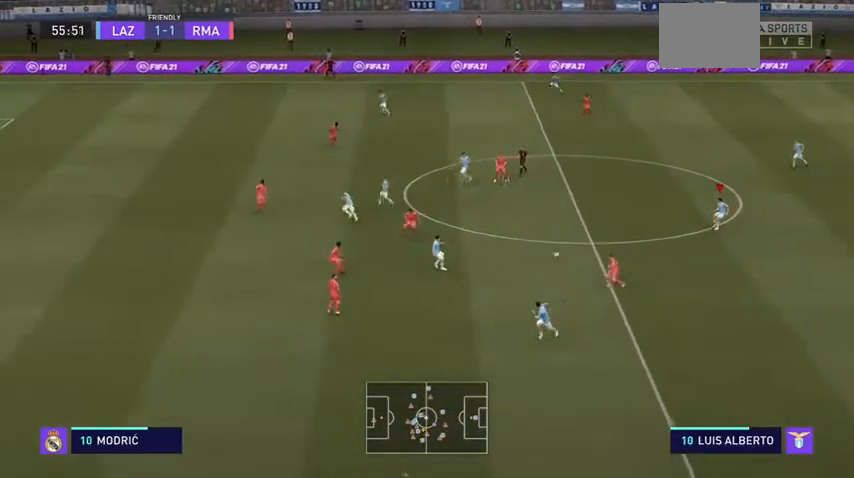
{"dt_ms": 500, "buttons": [], "left_stick": "left", "right_stick": "center", "events": []}
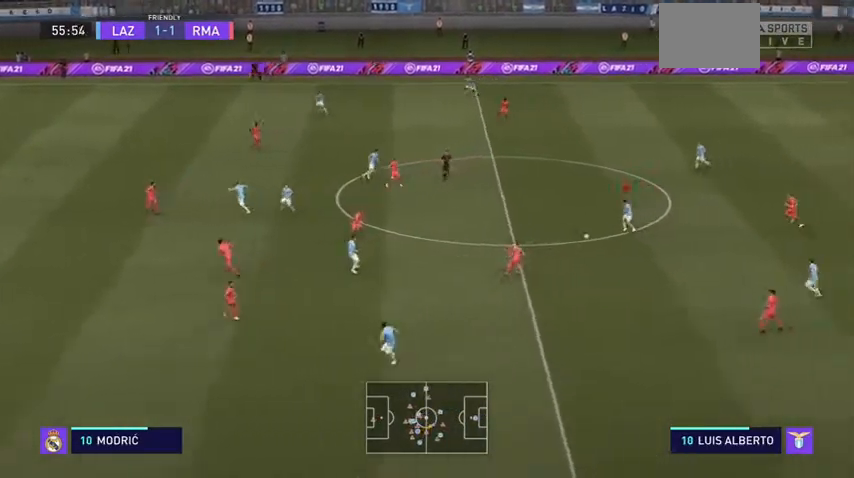
{"dt_ms": 500, "buttons": [], "left_stick": "left", "right_stick": "center", "events": []}
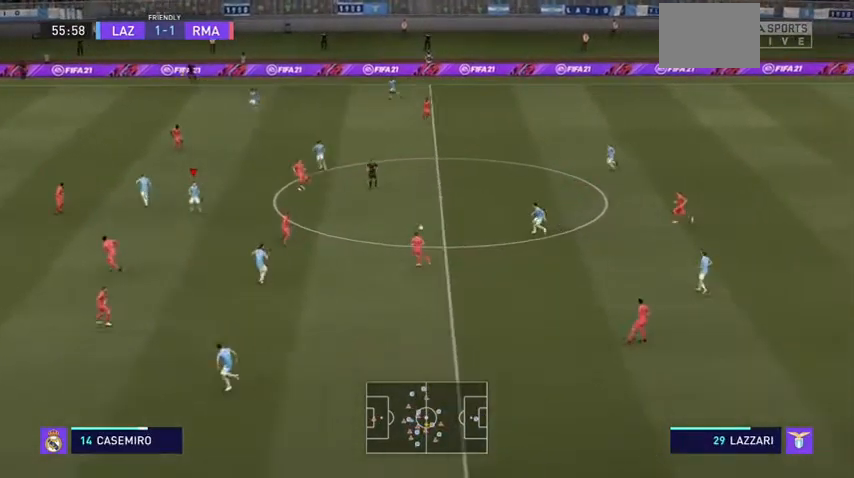
{"dt_ms": 500, "buttons": [], "left_stick": "left", "right_stick": "center", "events": [[200, "left_stick", "center"], [467, "left_stick", "left"]]}
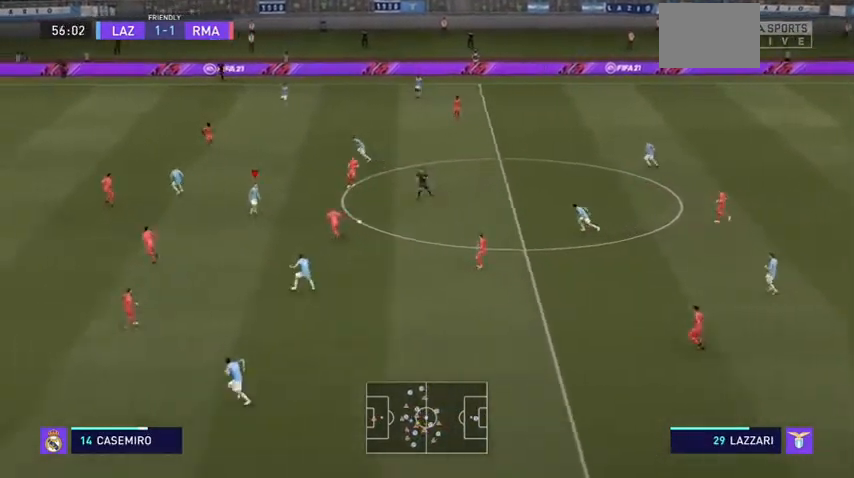
{"dt_ms": 500, "buttons": [], "left_stick": "left", "right_stick": "center", "events": []}
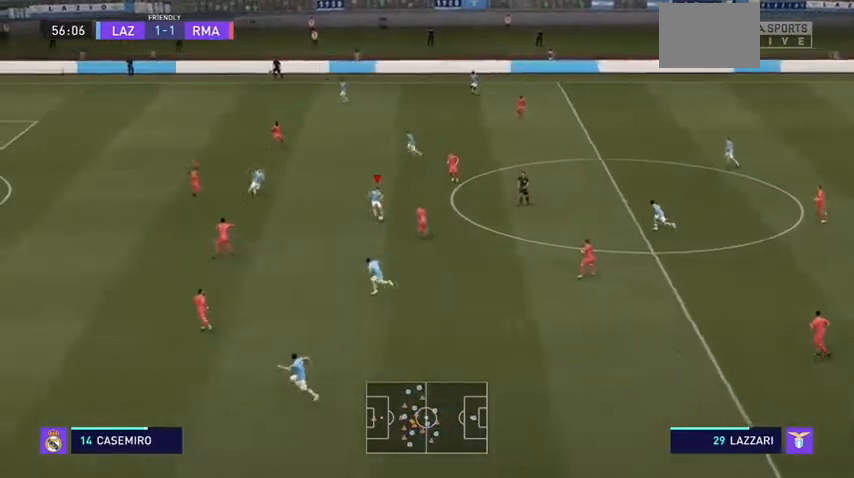
{"dt_ms": 500, "buttons": [], "left_stick": "left", "right_stick": "center", "events": [[100, "left_stick", "up-left"], [400, "A", "down"], [500, "A", "up"], [500, "left_stick", "left"]]}
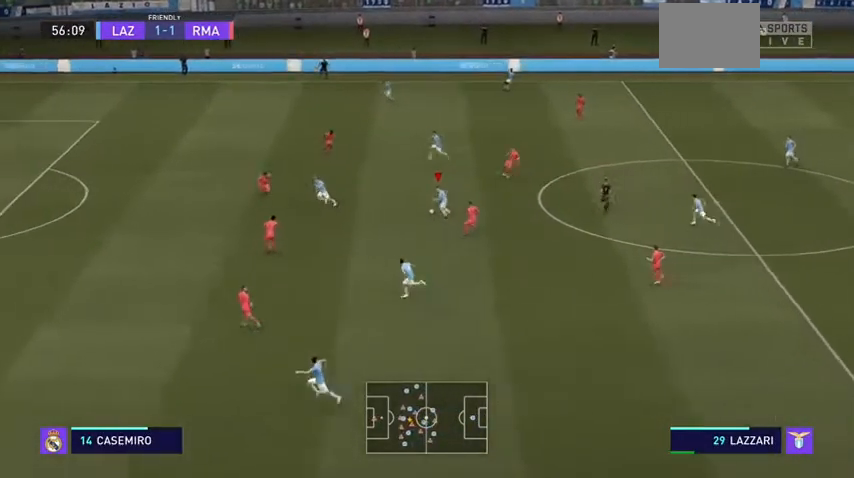
{"dt_ms": 500, "buttons": [], "left_stick": "left", "right_stick": "center", "events": []}
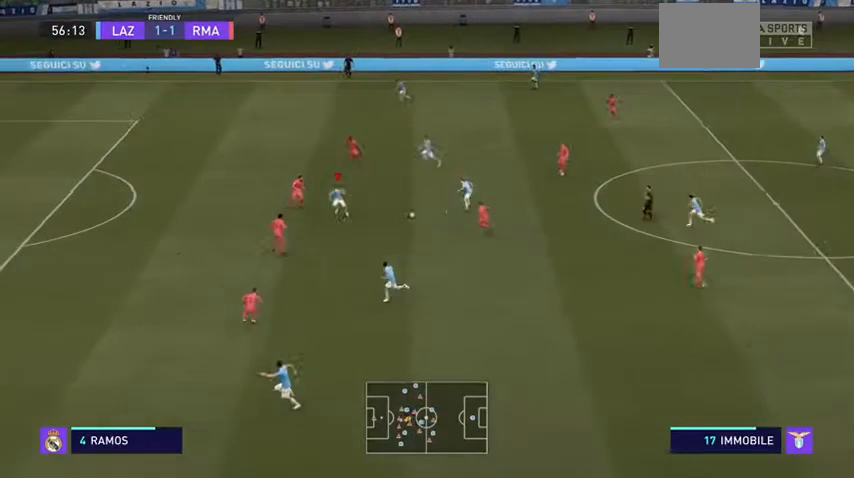
{"dt_ms": 500, "buttons": [], "left_stick": "up", "right_stick": "center", "events": [[133, "left_stick", "center"], [200, "left_stick", "up"], [267, "A", "down"], [400, "A", "up"]]}
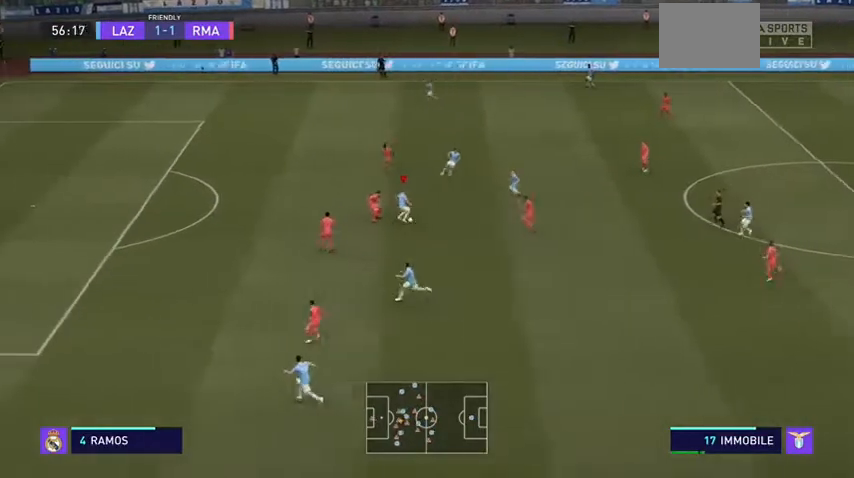
{"dt_ms": 500, "buttons": [], "left_stick": "up", "right_stick": "center", "events": []}
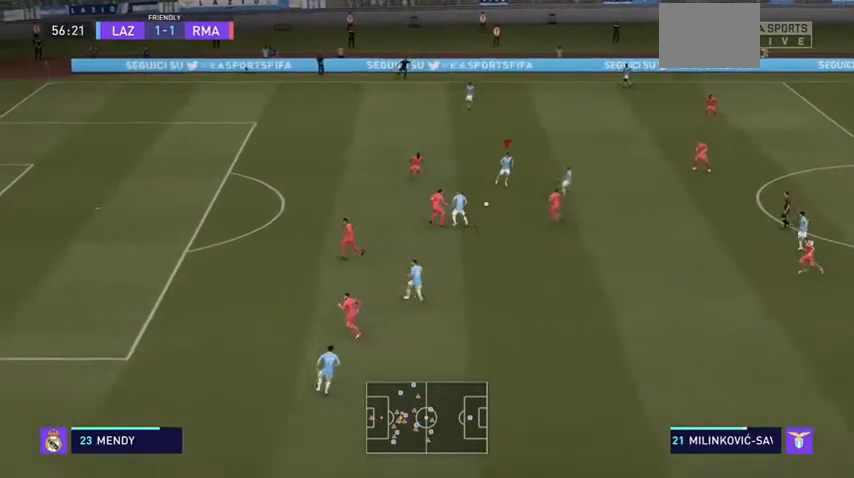
{"dt_ms": 500, "buttons": ["Y"], "left_stick": "up-left", "right_stick": "center", "events": [[33, "left_stick", "up-left"], [467, "Y", "down"]]}
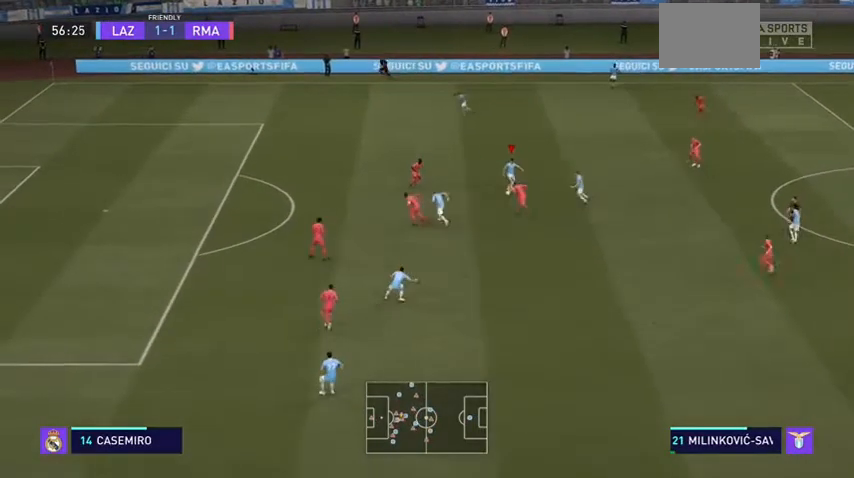
{"dt_ms": 500, "buttons": [], "left_stick": "up-left", "right_stick": "center", "events": [[100, "Y", "up"], [200, "Y", "down"], [333, "Y", "up"]]}
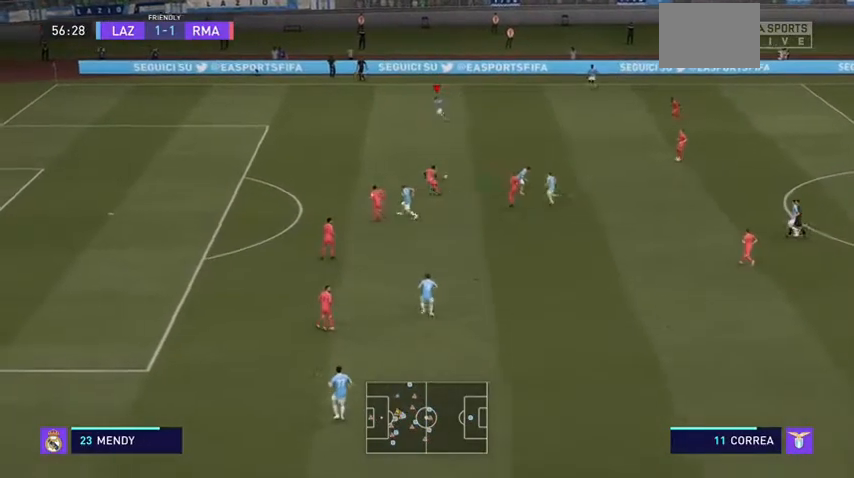
{"dt_ms": 500, "buttons": ["R2"], "left_stick": "left", "right_stick": "center", "events": [[67, "R2", "down"], [167, "left_stick", "left"]]}
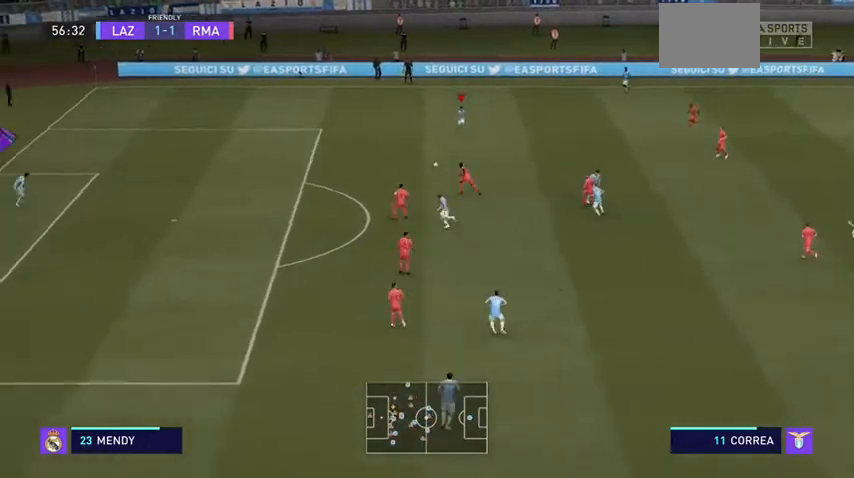
{"dt_ms": 500, "buttons": ["R2"], "left_stick": "left", "right_stick": "center", "events": []}
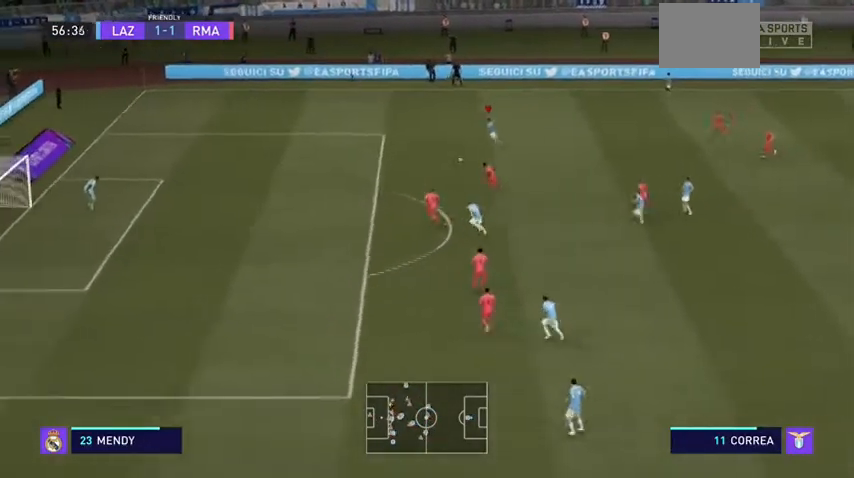
{"dt_ms": 500, "buttons": ["R2"], "left_stick": "left", "right_stick": "center", "events": []}
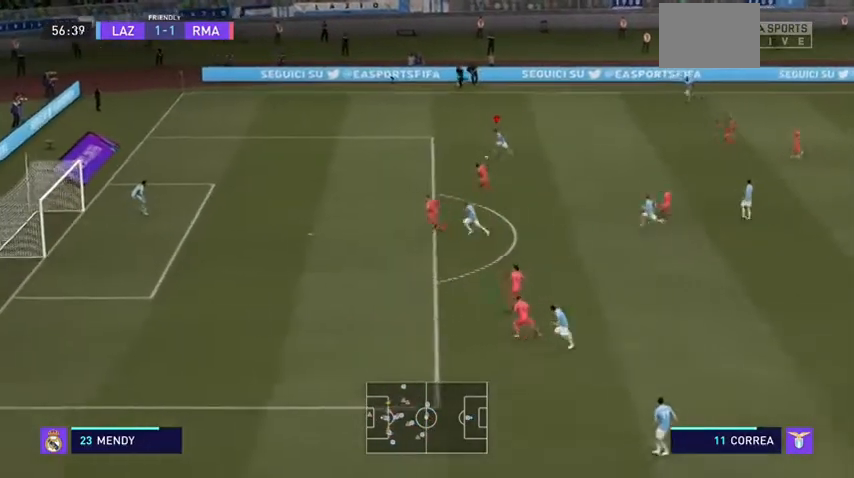
{"dt_ms": 500, "buttons": ["R2"], "left_stick": "left", "right_stick": "center", "events": []}
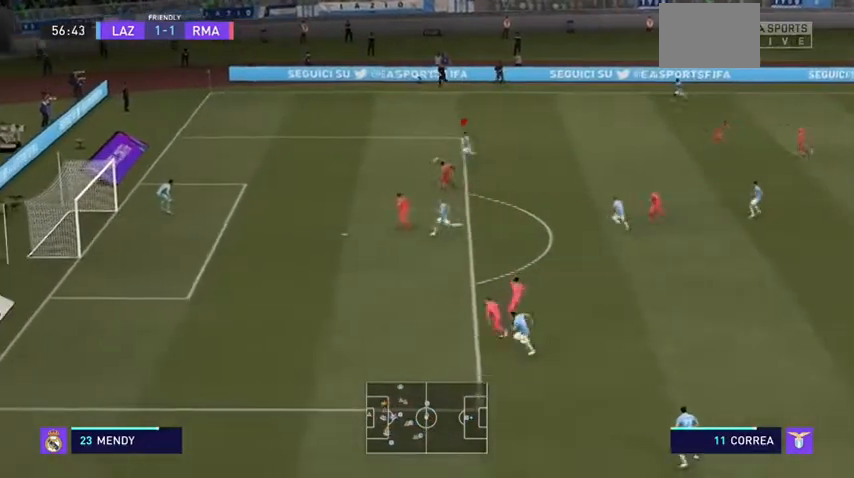
{"dt_ms": 500, "buttons": ["R2"], "left_stick": "down-left", "right_stick": "center", "events": [[300, "left_stick", "down-left"]]}
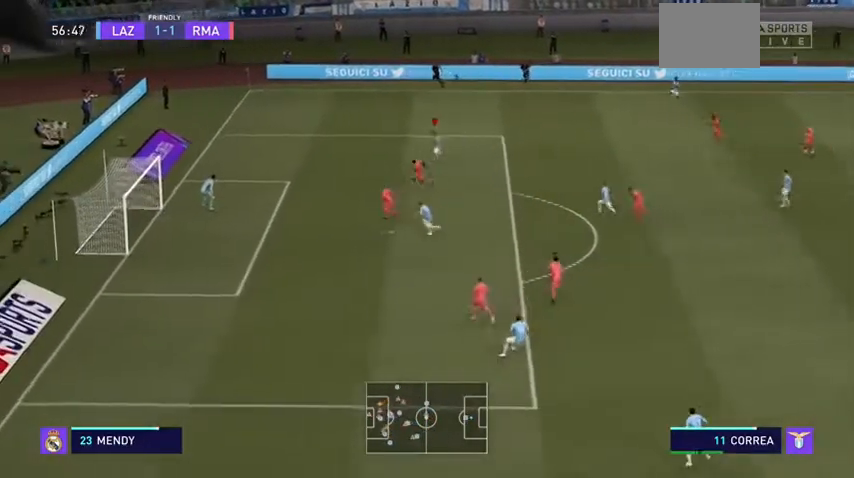
{"dt_ms": 500, "buttons": ["R2"], "left_stick": "down-left", "right_stick": "center", "events": []}
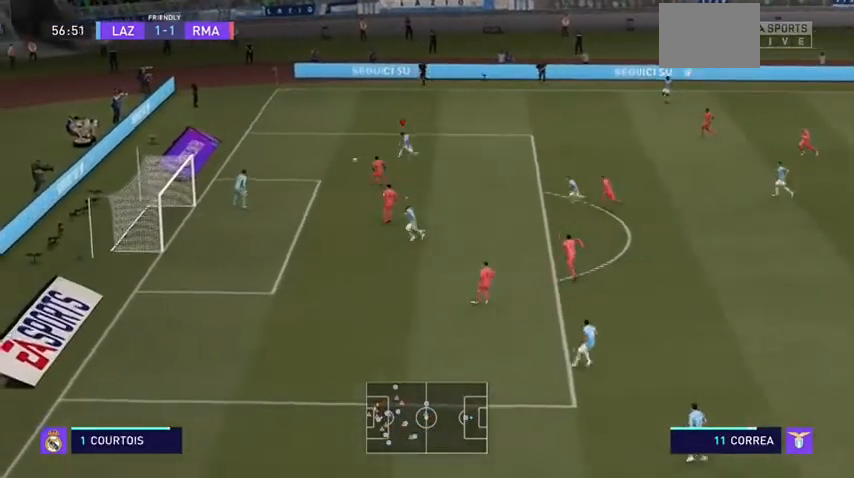
{"dt_ms": 500, "buttons": ["R2"], "left_stick": "down-left", "right_stick": "center", "events": []}
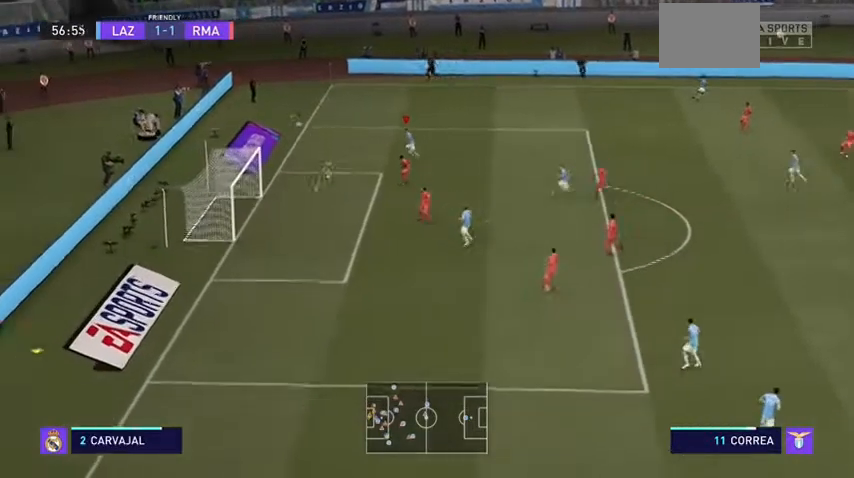
{"dt_ms": 500, "buttons": [], "left_stick": "center", "right_stick": "center", "events": [[67, "right_stick", "down"], [233, "right_stick", "center"], [367, "left_stick", "center"], [467, "R2", "up"]]}
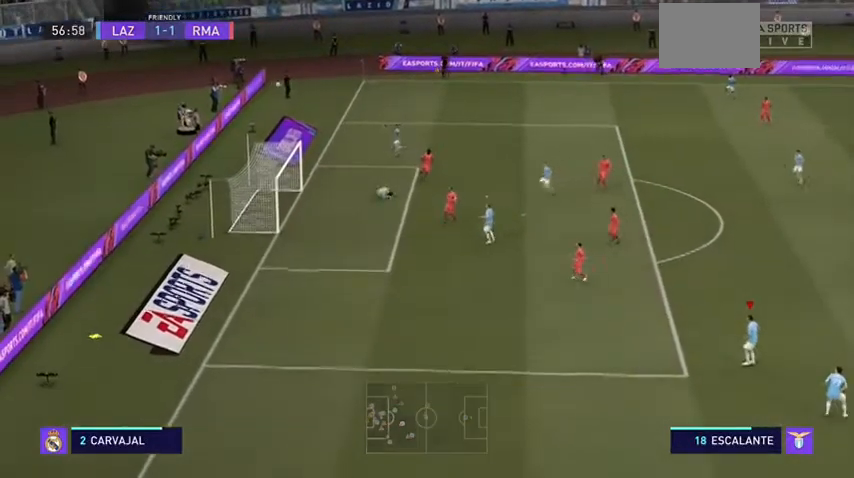
{"dt_ms": 500, "buttons": ["A"], "left_stick": "center", "right_stick": "center", "events": [[467, "A", "down"]]}
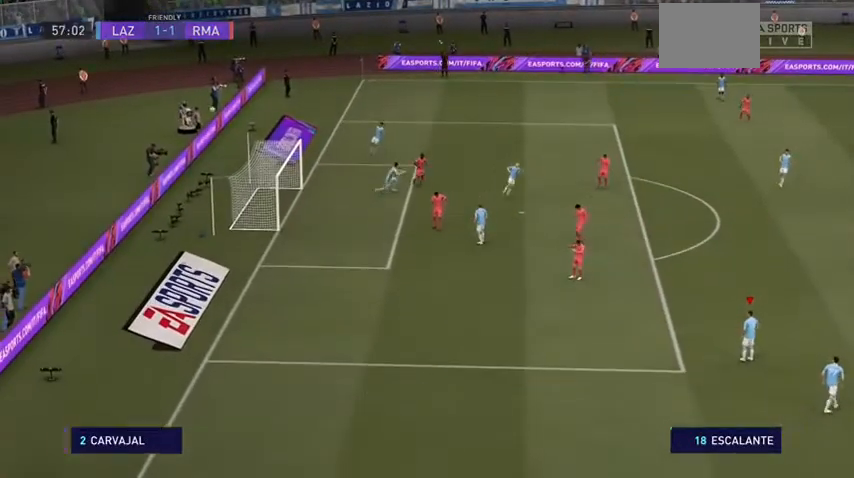
{"dt_ms": 500, "buttons": ["A"], "left_stick": "center", "right_stick": "center", "events": [[167, "A", "up"], [267, "A", "down"], [400, "A", "up"], [500, "A", "down"]]}
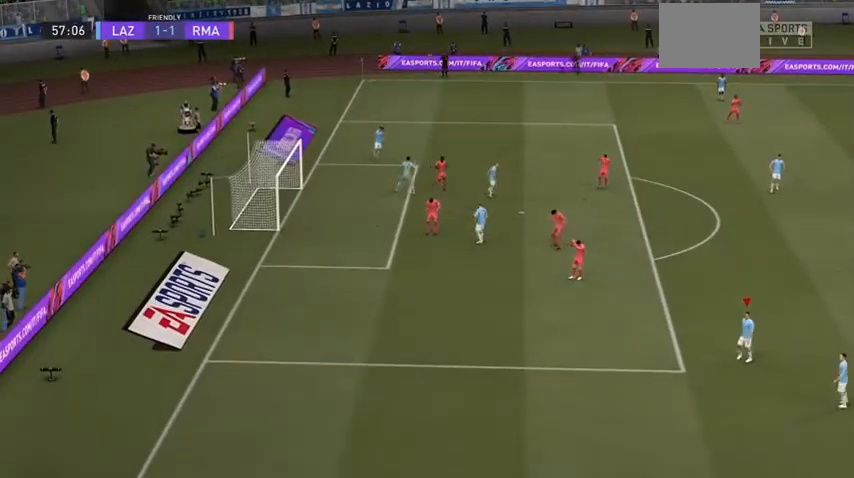
{"dt_ms": 500, "buttons": [], "left_stick": "center", "right_stick": "center", "events": [[267, "A", "up"], [367, "A", "down"], [433, "A", "up"]]}
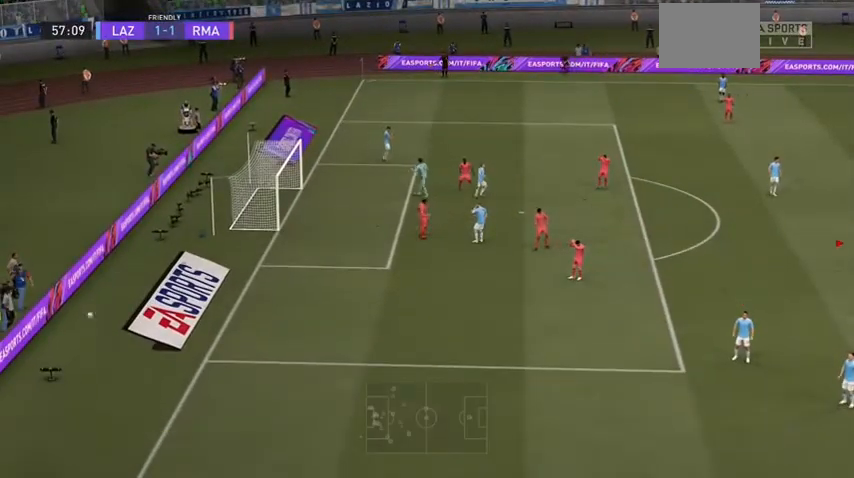
{"dt_ms": 500, "buttons": ["A"], "left_stick": "center", "right_stick": "center", "events": [[333, "A", "down"]]}
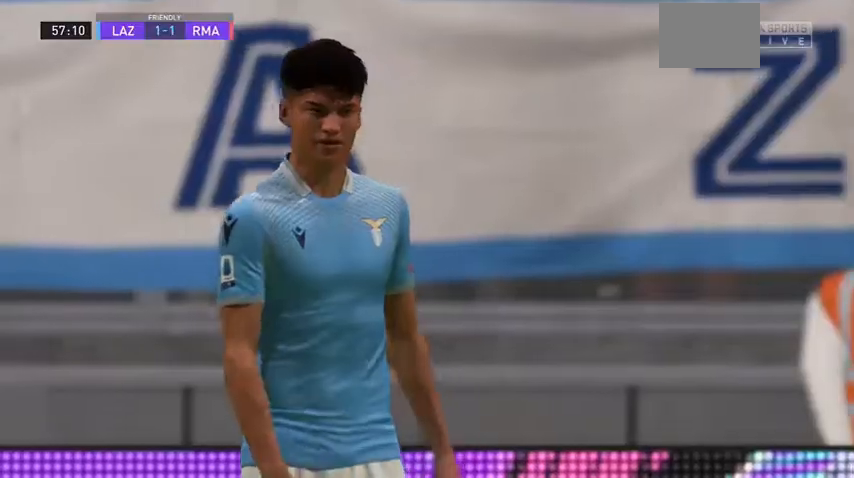
{"dt_ms": 500, "buttons": ["A"], "left_stick": "center", "right_stick": "center"}
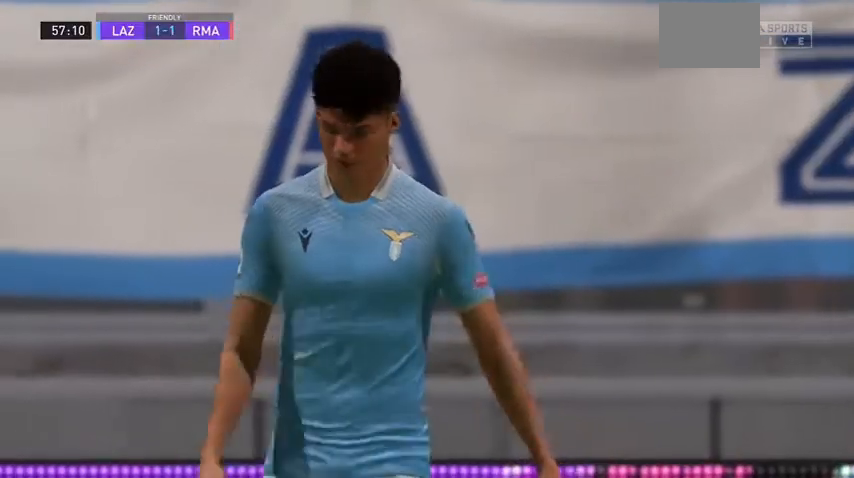
{"dt_ms": 1000, "buttons": [], "left_stick": "center", "right_stick": "center"}
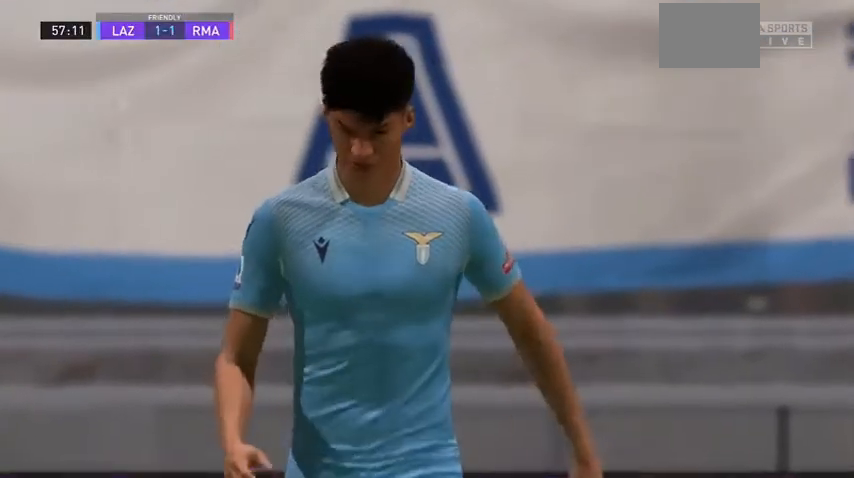
{"dt_ms": 500, "buttons": [], "left_stick": "center", "right_stick": "center", "events": [[33, "A", "down"], [167, "A", "up"]]}
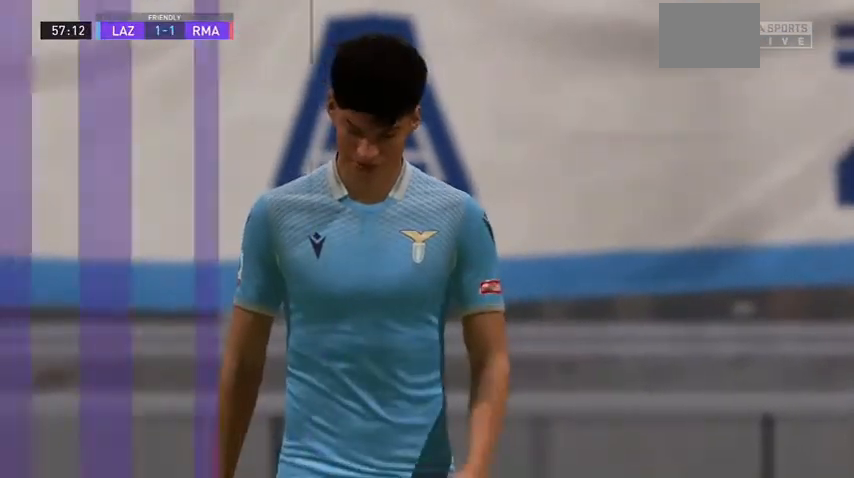
{"dt_ms": 500, "buttons": ["A"], "left_stick": "center", "right_stick": "center"}